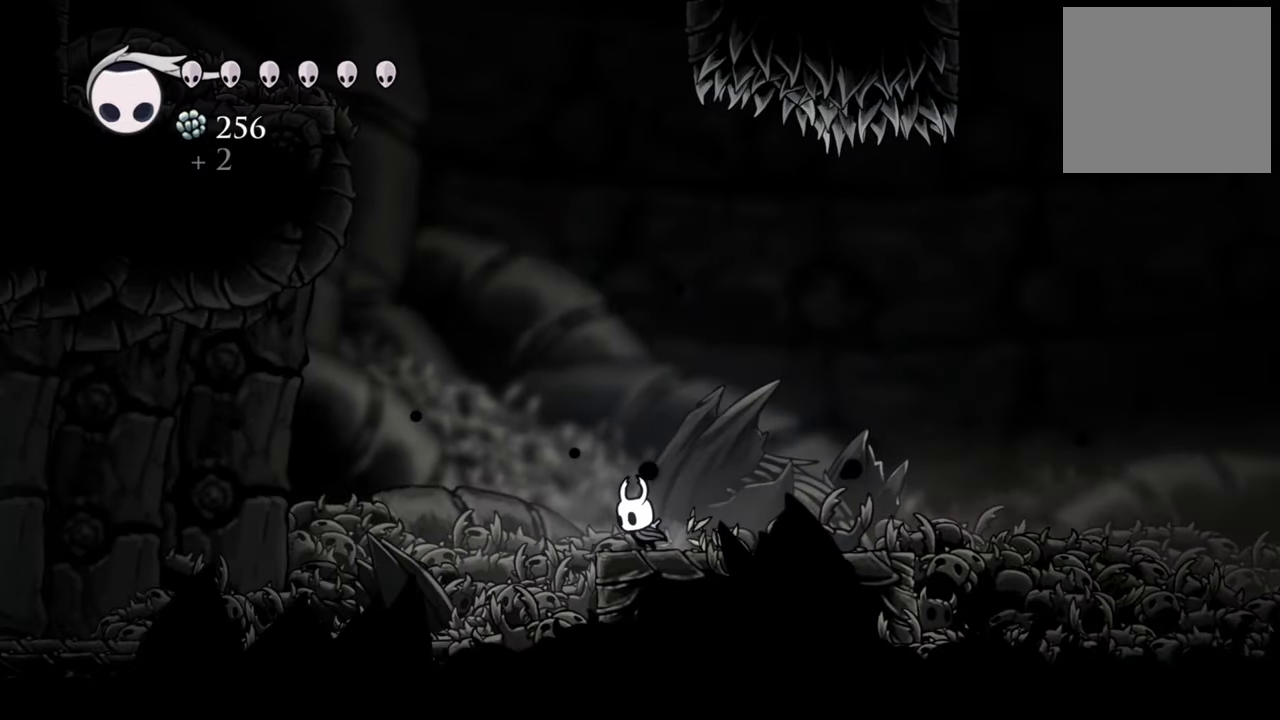
Gameplay with a controller (Xbox layout); each line is a JSON object with the inputs held at the frame after it. "events" lists button and stick changes between this image and that frame as [ms after this image, input, new state], when the widget could be followed in between. Not read: left_stick right_stick.
{"buttons": ["A"], "events": [[120, "DPAD_LEFT", "up"], [180, "A", "down"]]}
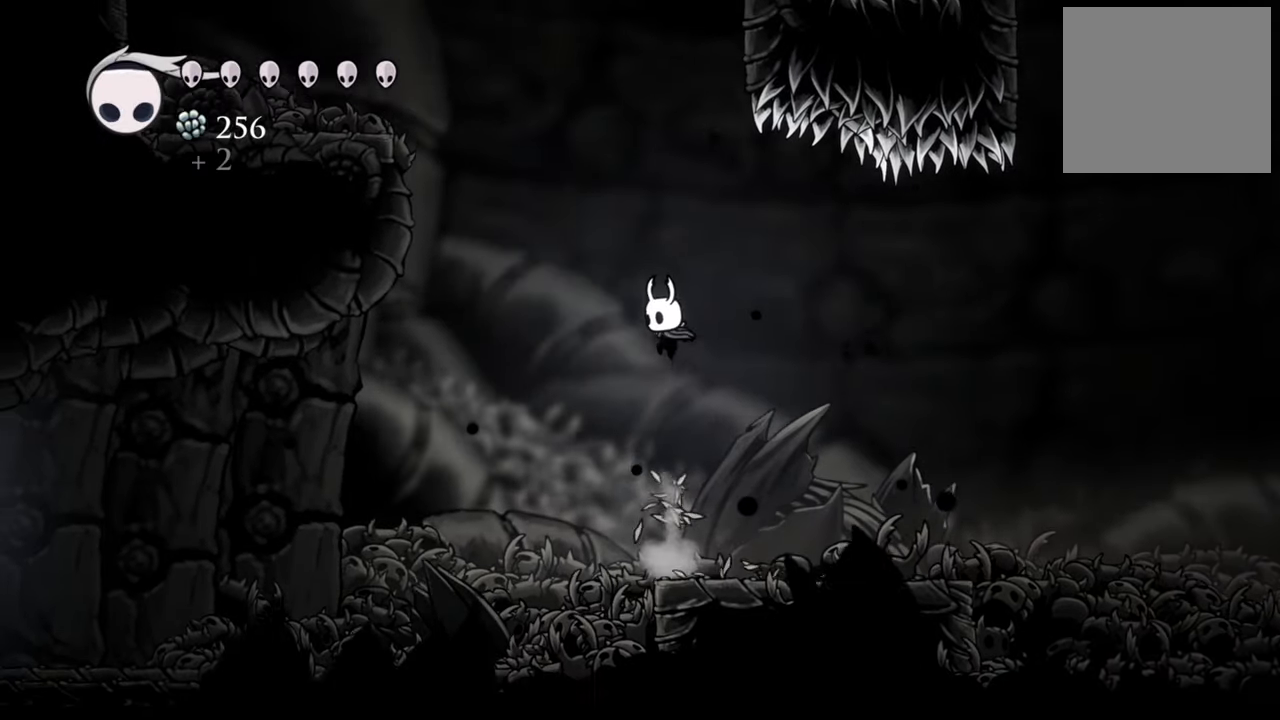
{"buttons": ["A", "DPAD_LEFT"], "events": [[60, "A", "up"], [180, "A", "down"], [320, "DPAD_LEFT", "down"]]}
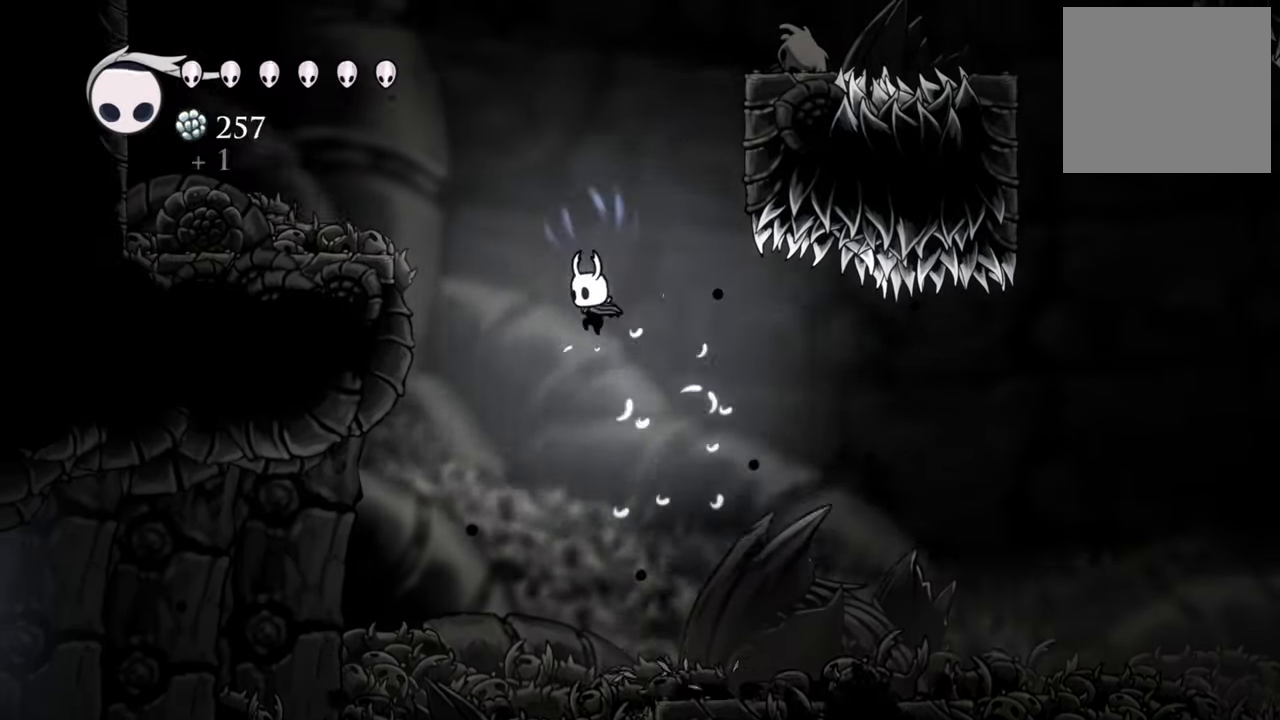
{"buttons": [], "events": [[320, "A", "up"], [320, "DPAD_LEFT", "up"]]}
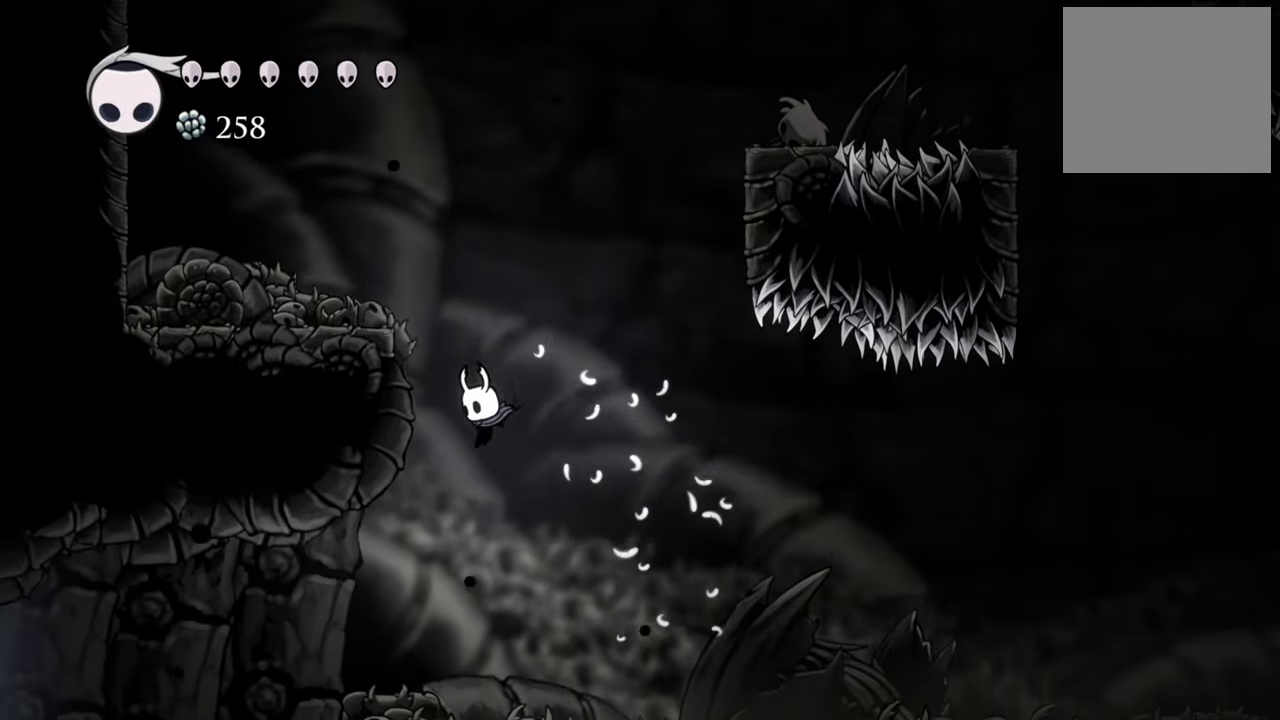
{"buttons": ["A", "DPAD_RIGHT"], "events": [[60, "DPAD_RIGHT", "down"], [420, "A", "down"]]}
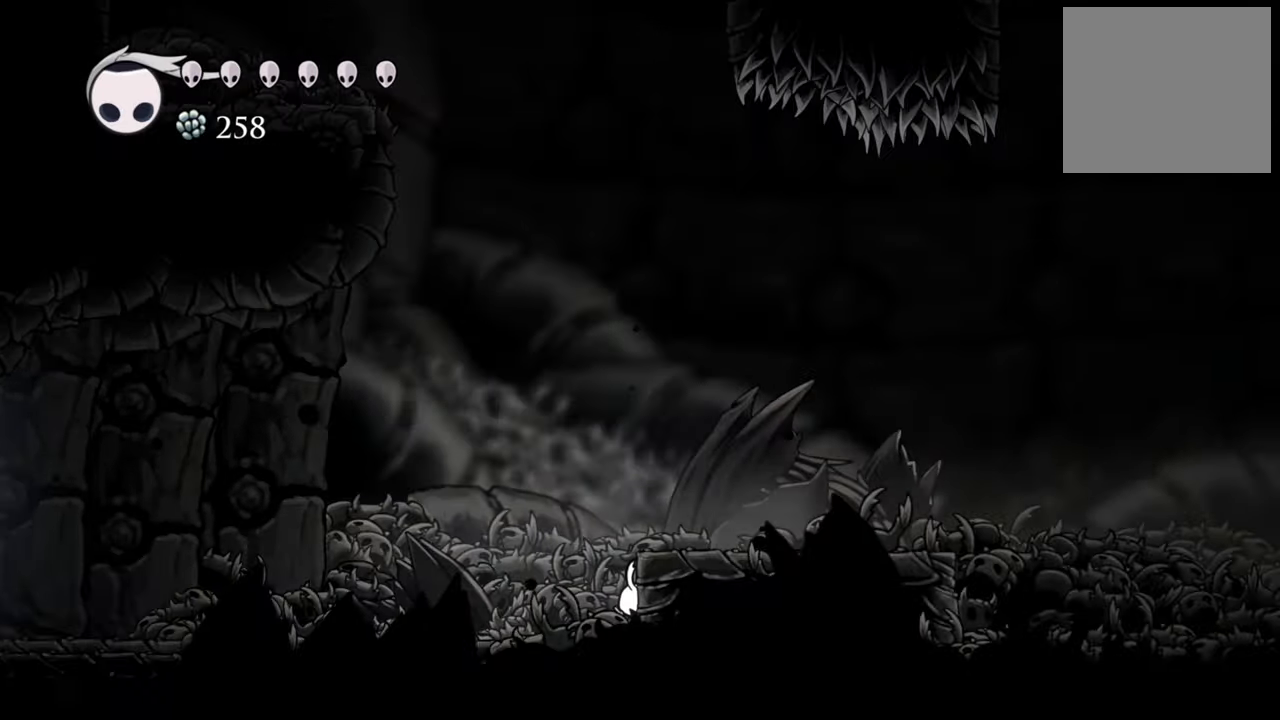
{"buttons": ["DPAD_RIGHT"], "events": [[160, "A", "up"]]}
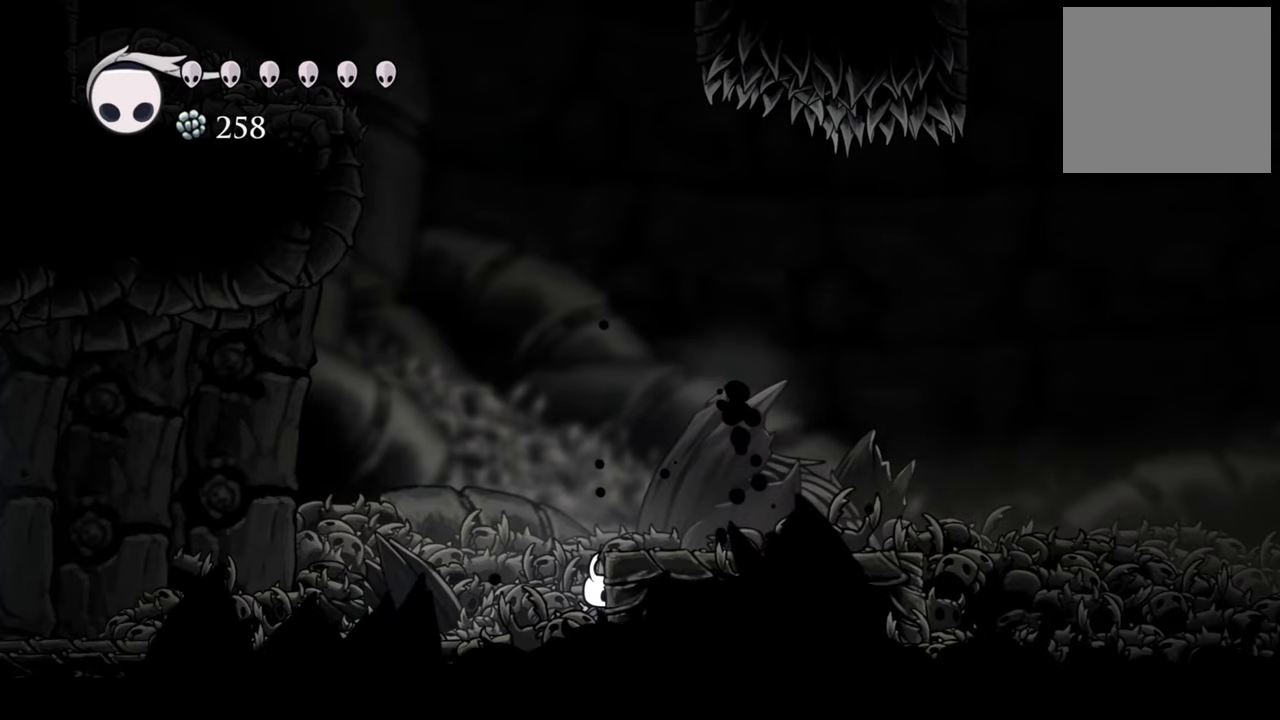
{"buttons": [], "events": [[80, "A", "down"], [340, "A", "up"], [480, "DPAD_RIGHT", "up"]]}
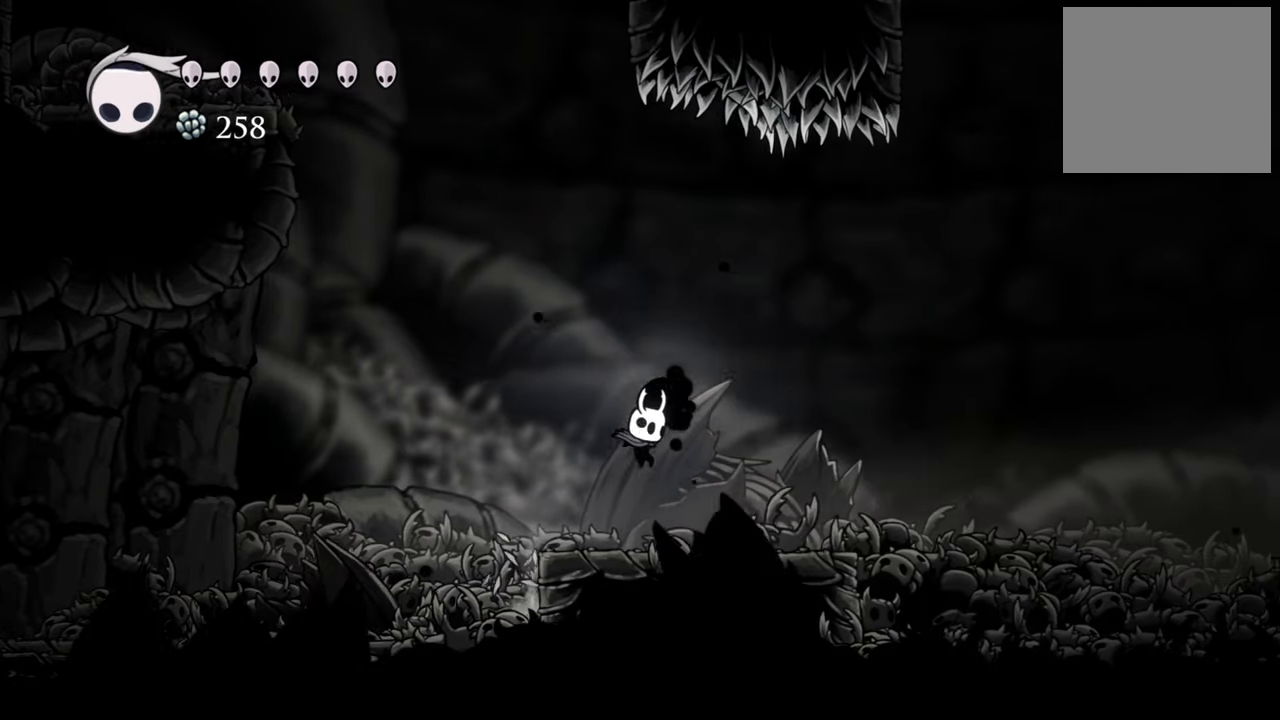
{"buttons": ["DPAD_LEFT"], "events": [[300, "DPAD_LEFT", "down"]]}
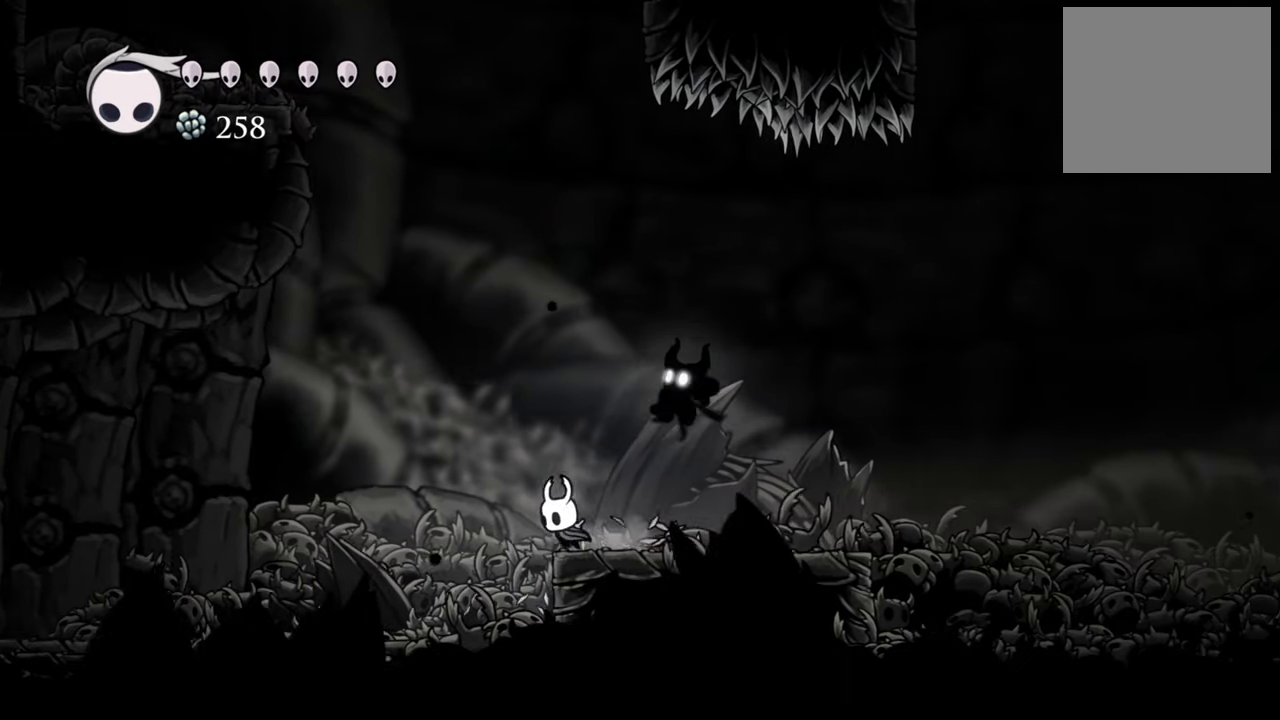
{"buttons": [], "events": [[500, "DPAD_LEFT", "up"]]}
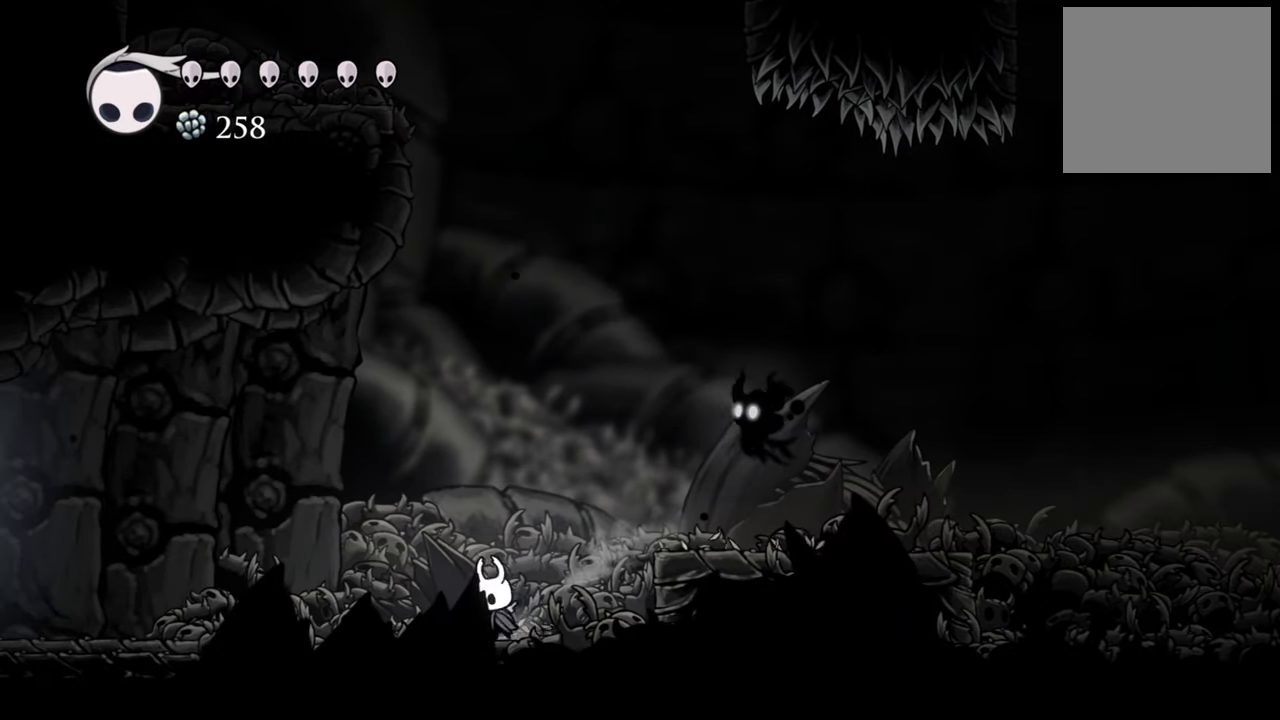
{"buttons": [], "events": [[40, "DPAD_LEFT", "down"], [160, "DPAD_LEFT", "up"], [300, "A", "down"], [360, "DPAD_DOWN", "down"], [360, "DPAD_RIGHT", "down"], [420, "DPAD_DOWN", "up"], [440, "DPAD_RIGHT", "up"], [480, "A", "up"]]}
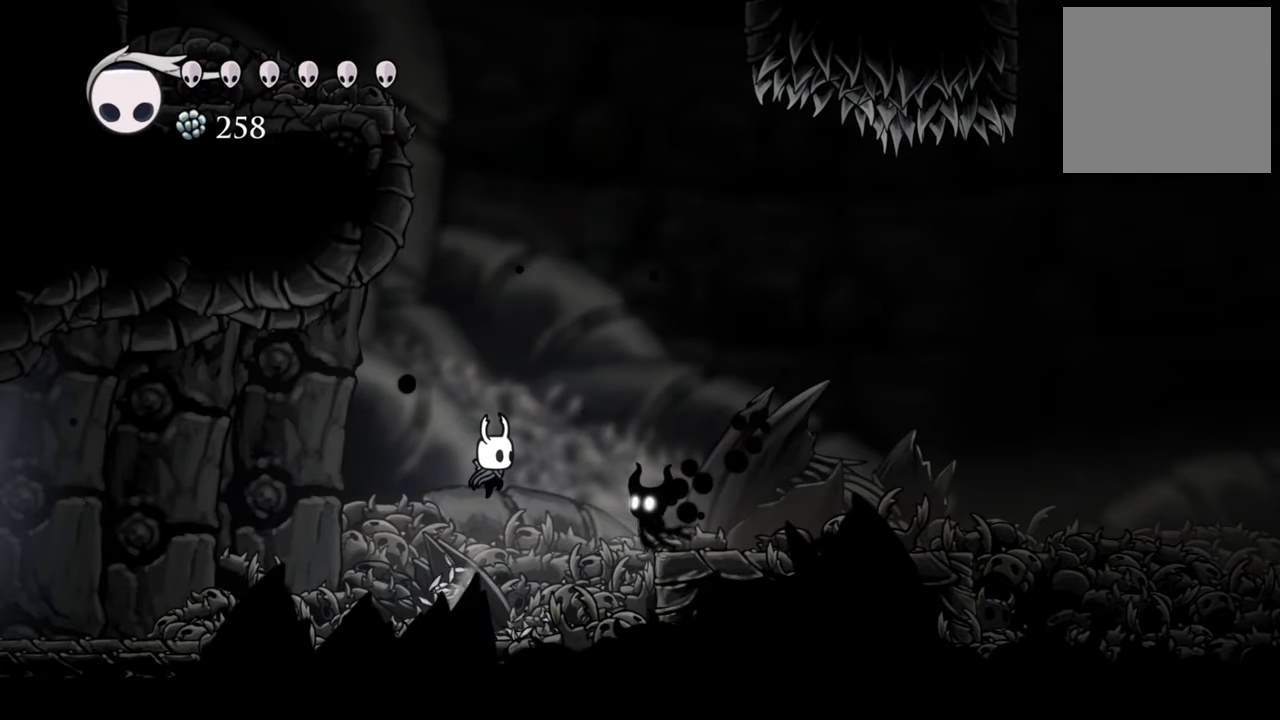
{"buttons": [], "events": [[200, "X", "down"], [340, "X", "up"]]}
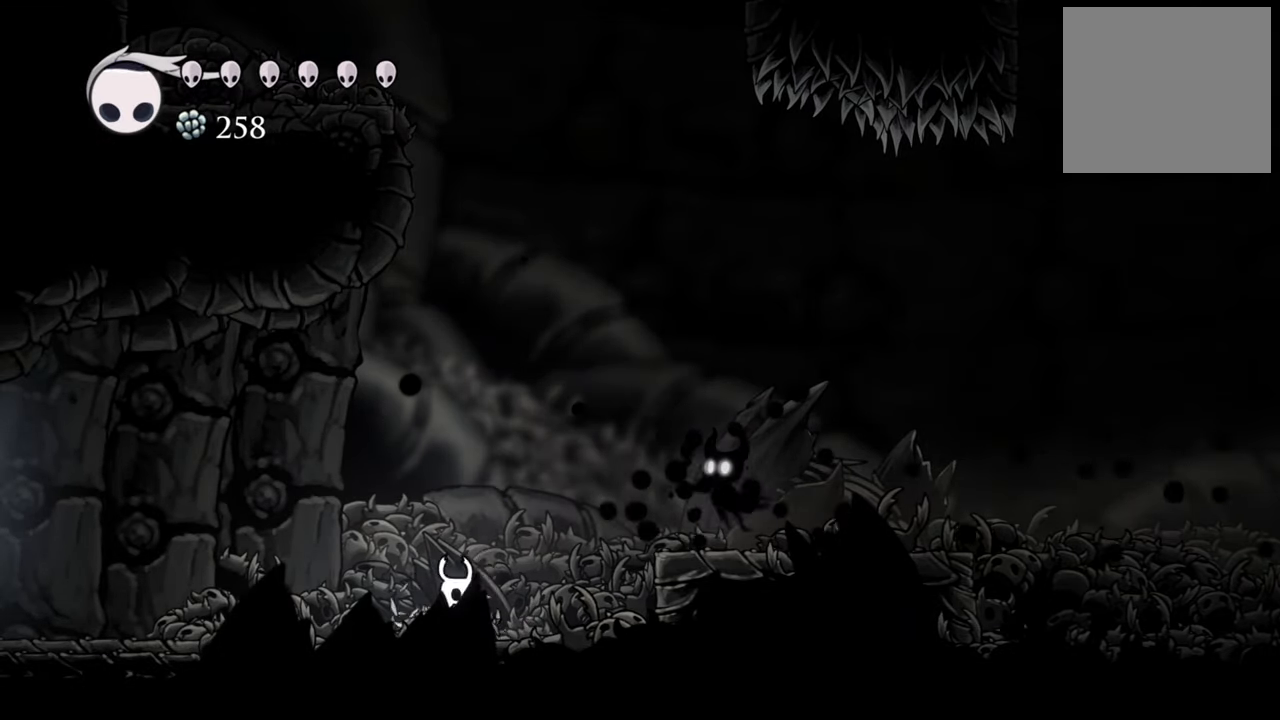
{"buttons": ["DPAD_RIGHT"], "events": [[140, "A", "down"], [380, "A", "up"], [400, "DPAD_RIGHT", "down"]]}
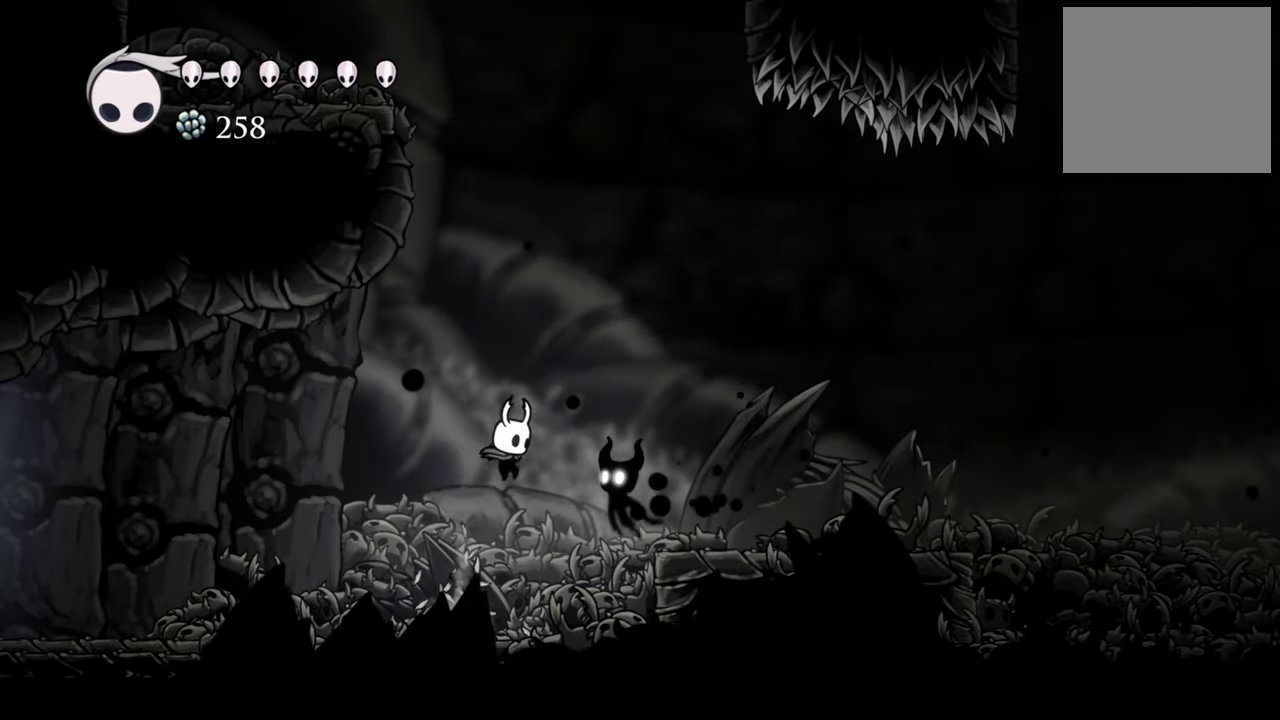
{"buttons": [], "events": [[40, "DPAD_RIGHT", "up"], [60, "X", "down"], [180, "X", "up"]]}
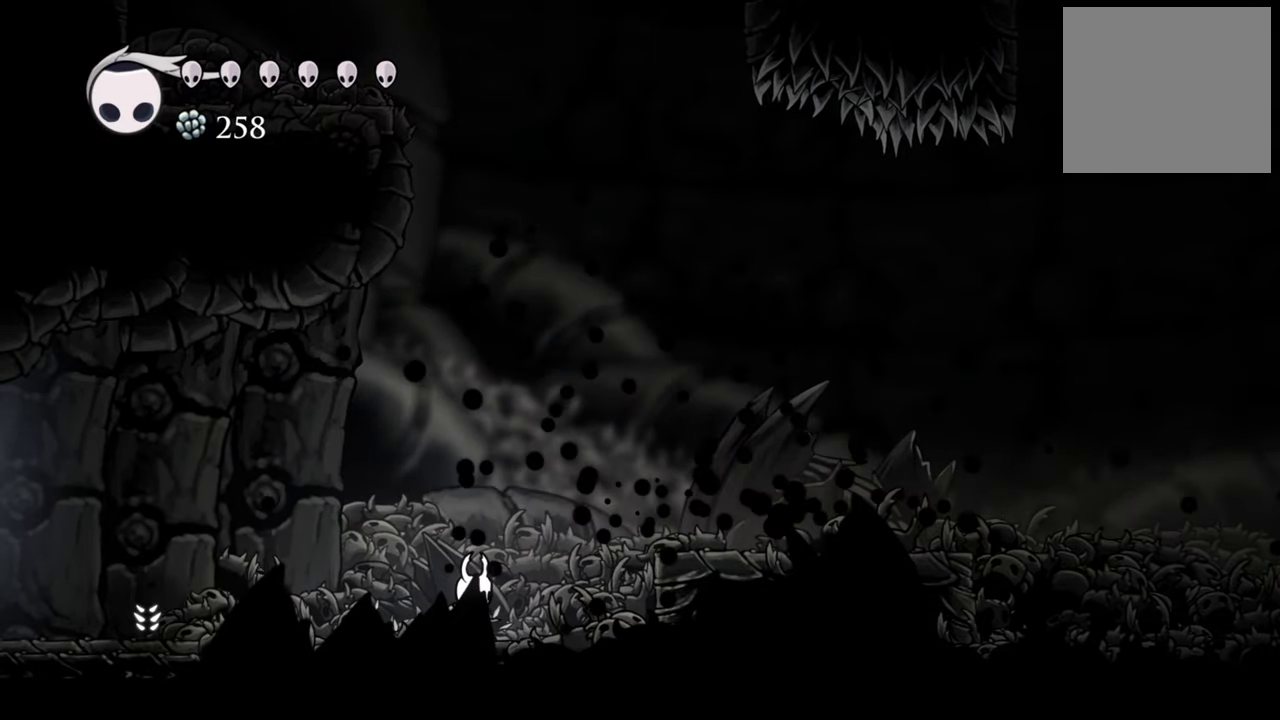
{"buttons": [], "events": []}
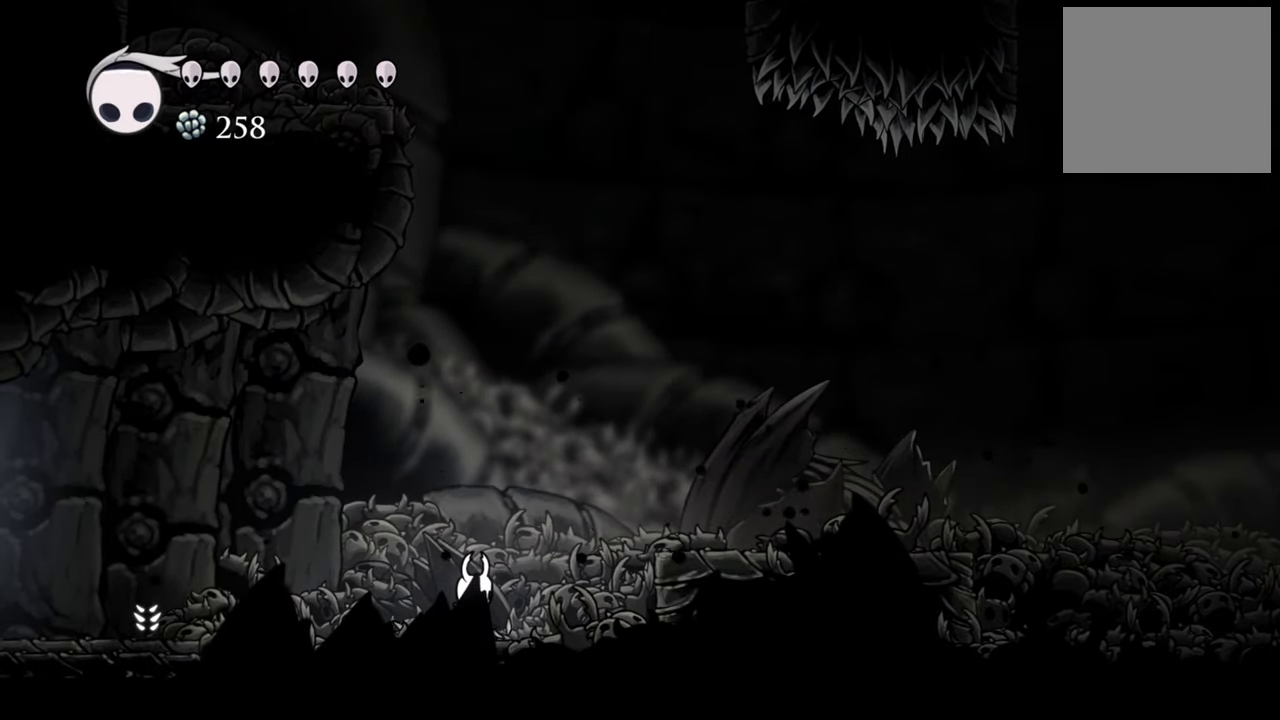
{"buttons": [], "events": [[40, "DPAD_RIGHT", "down"], [220, "DPAD_RIGHT", "up"]]}
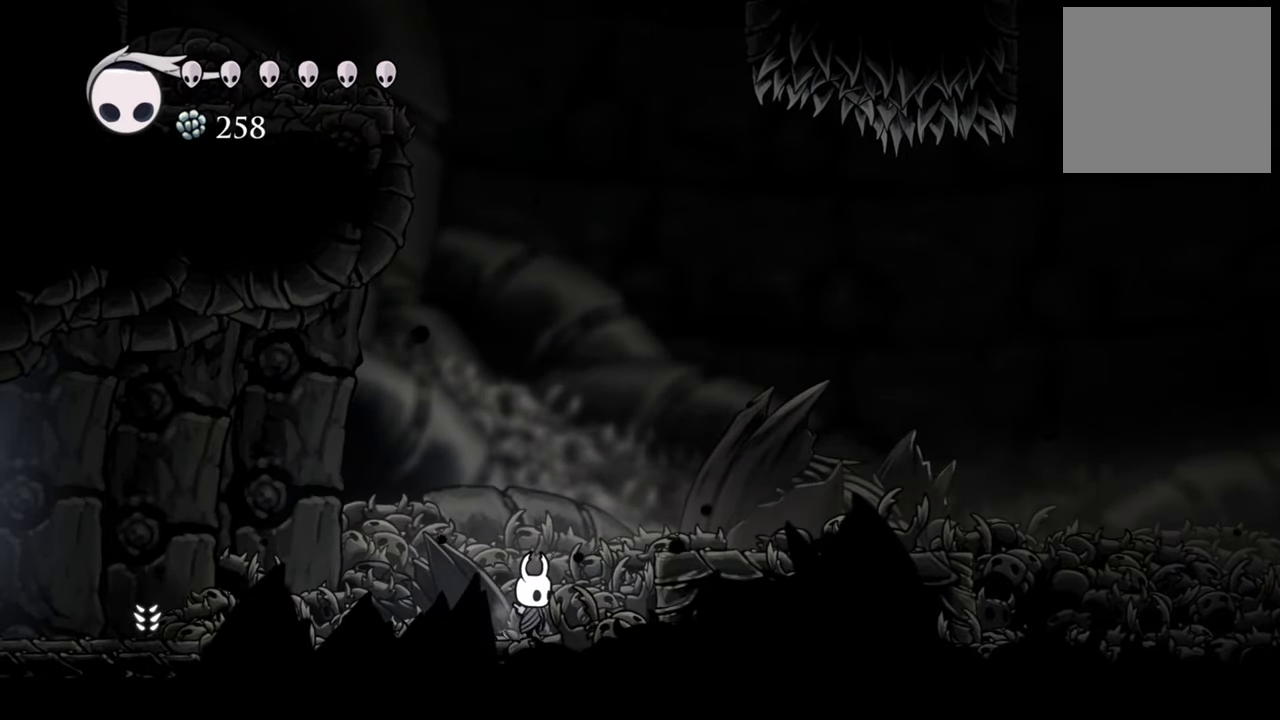
{"buttons": [], "events": []}
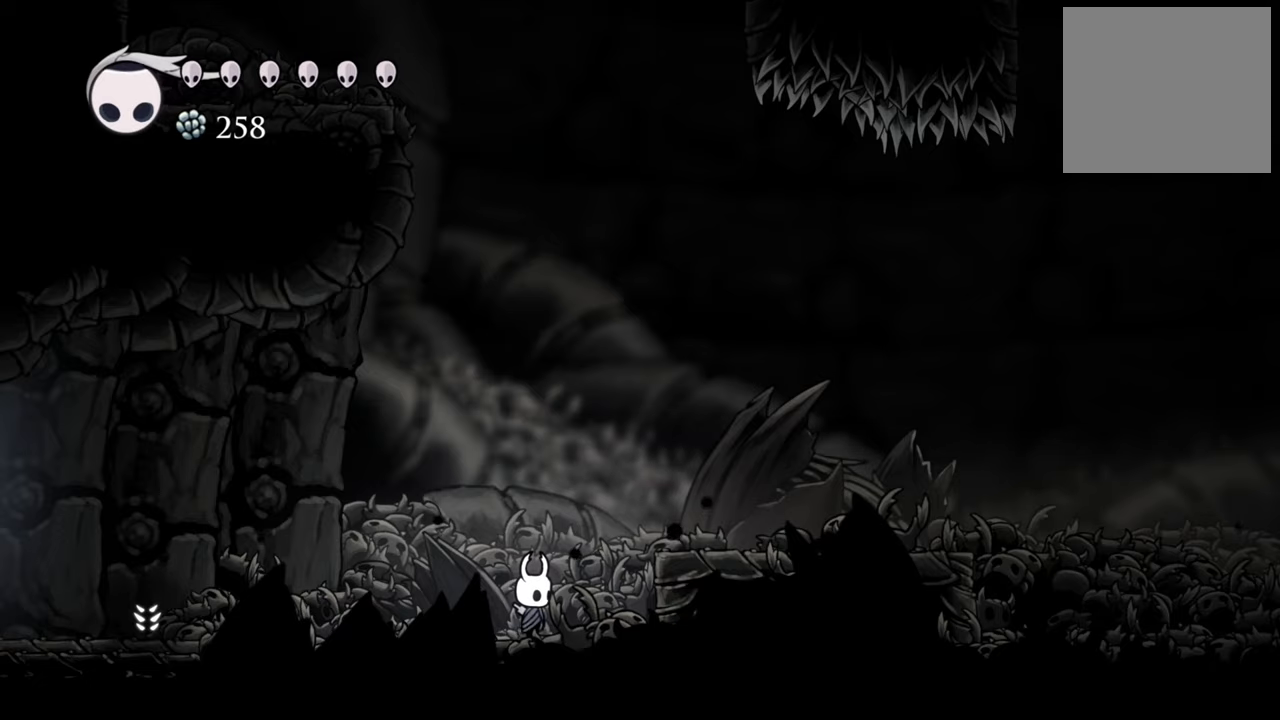
{"buttons": [], "events": []}
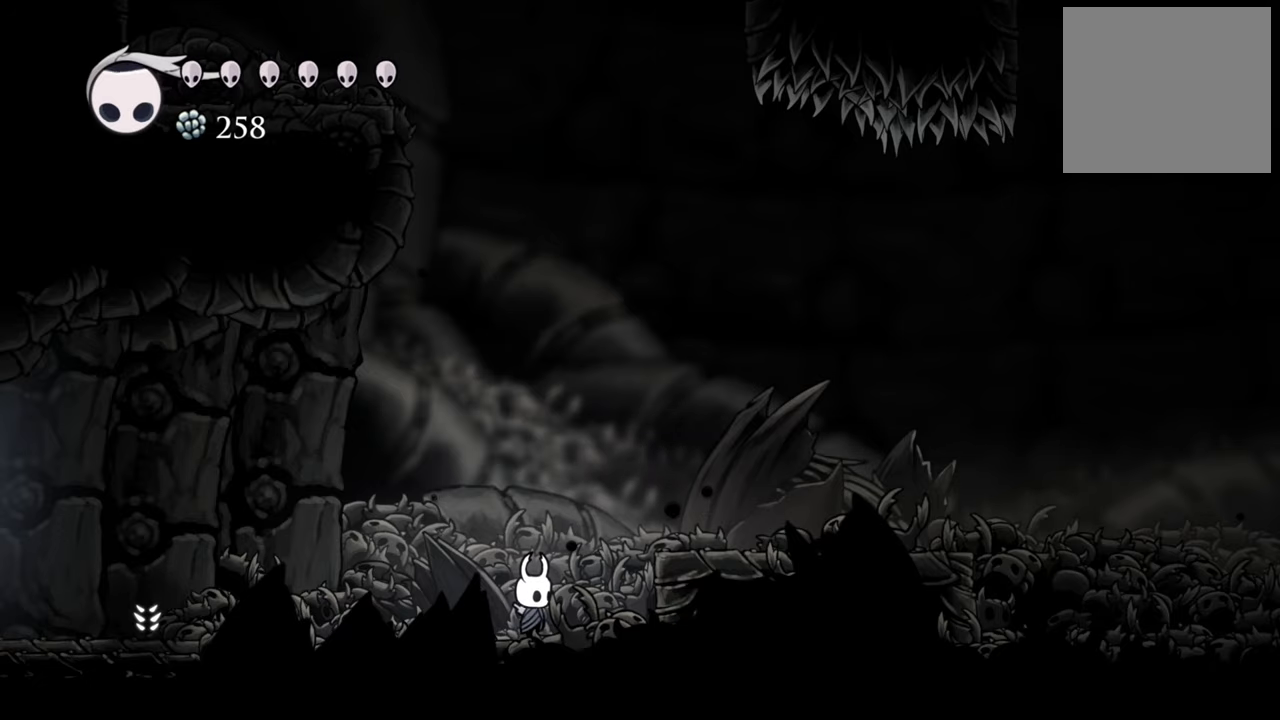
{"buttons": [], "events": []}
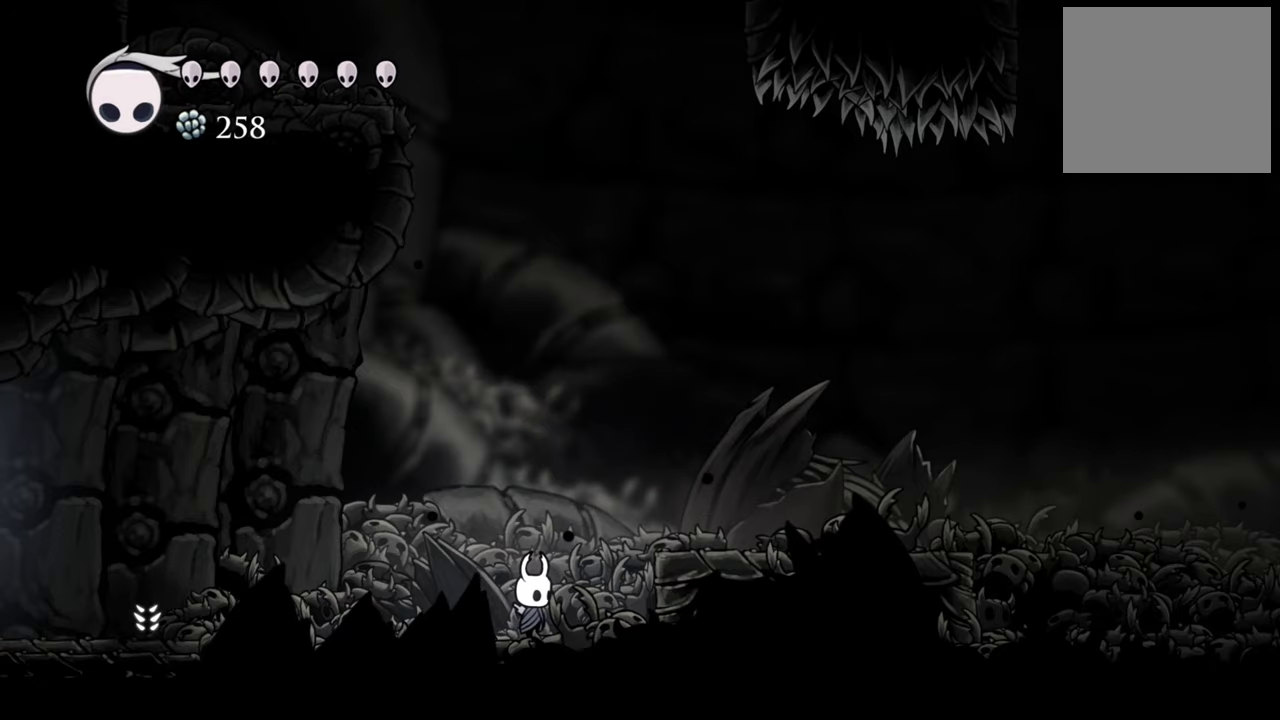
{"buttons": [], "events": [[140, "SELECT", "down"], [300, "SELECT", "up"]]}
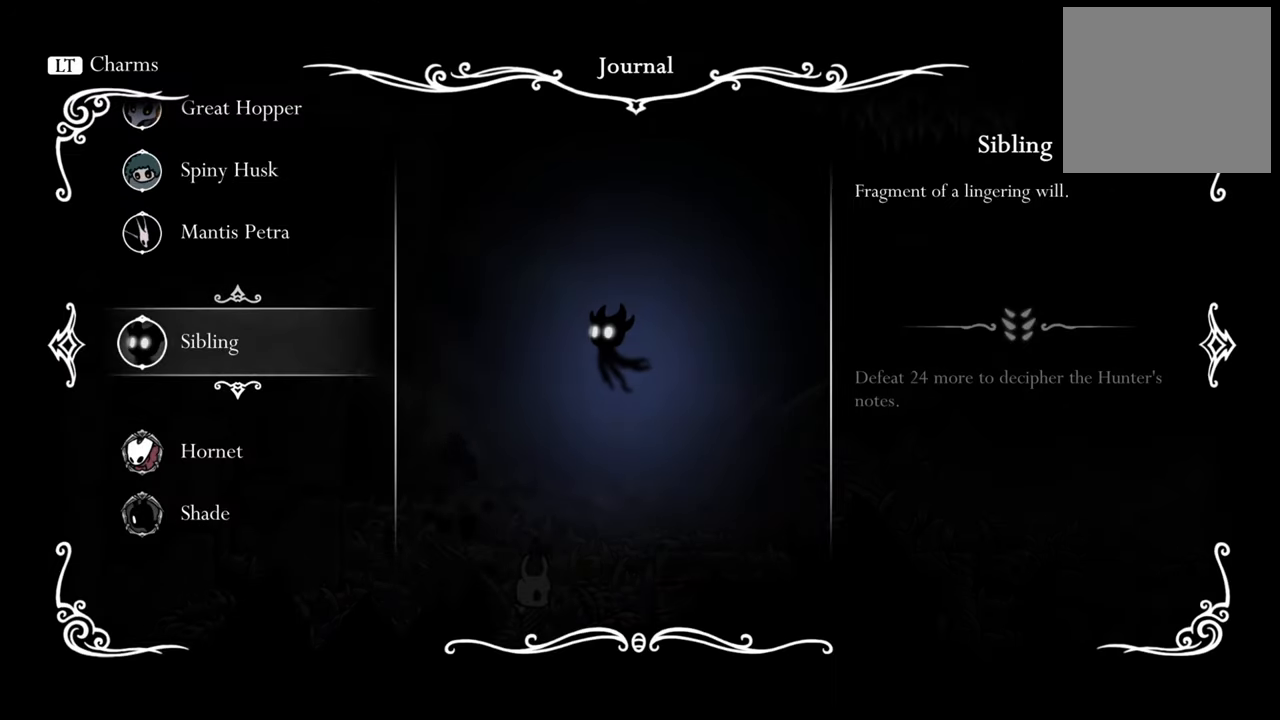
{"buttons": [], "events": []}
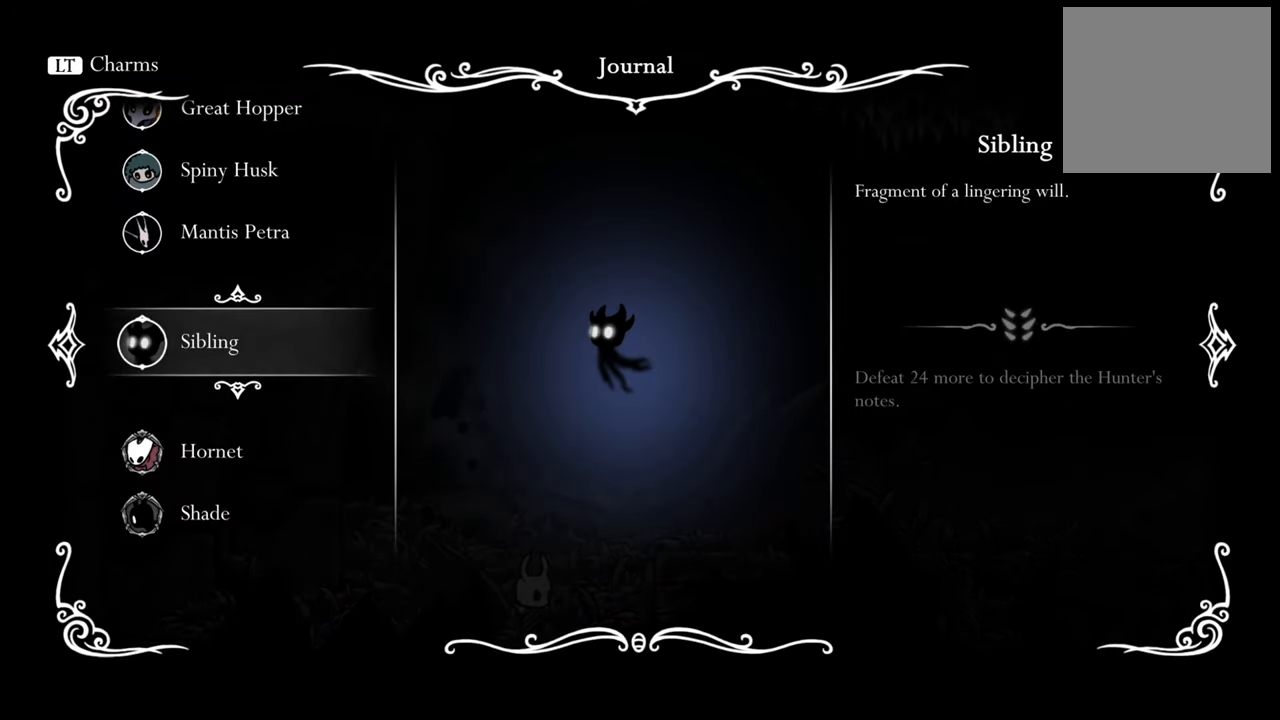
{"buttons": [], "events": []}
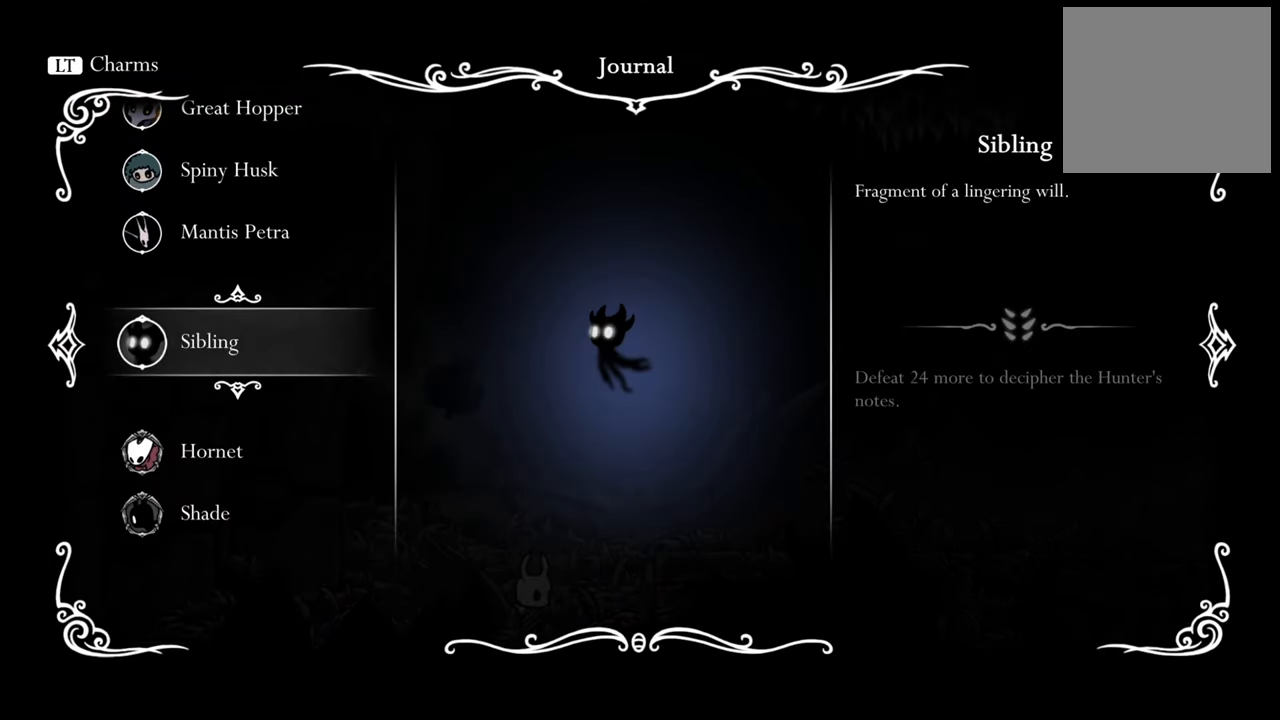
{"buttons": [], "events": []}
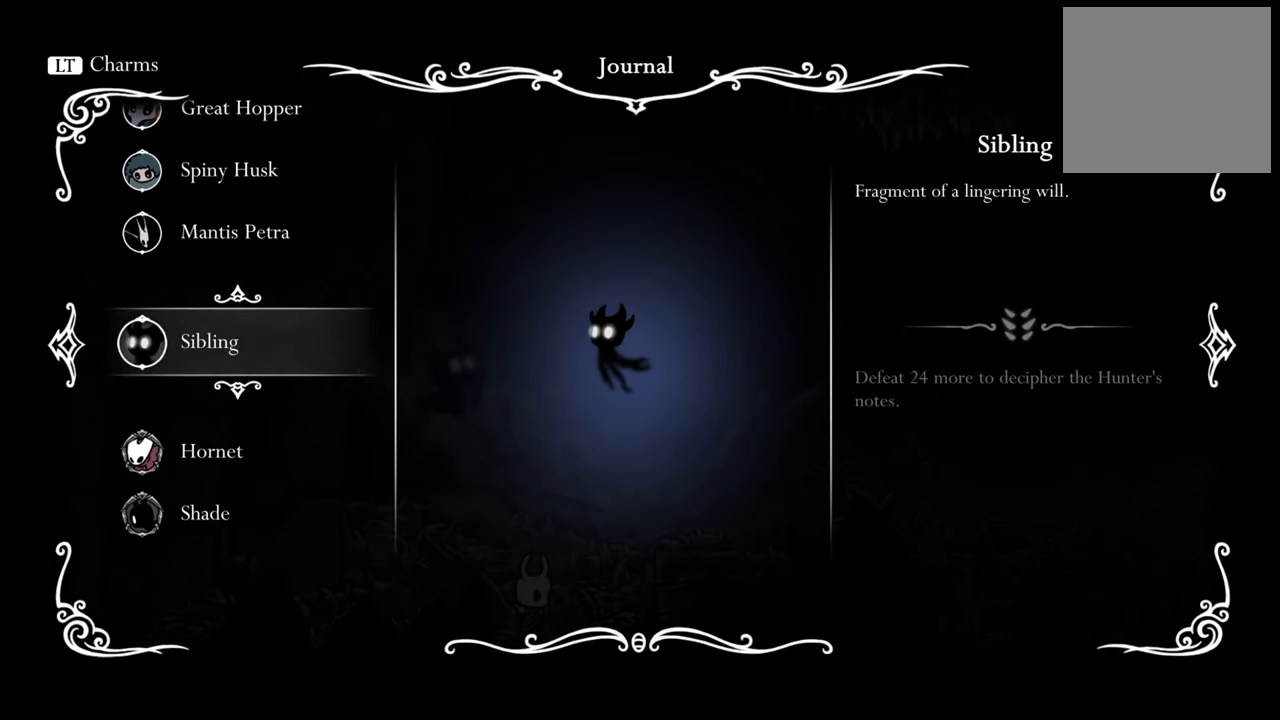
{"buttons": ["DPAD_LEFT"], "events": [[180, "B", "down"], [280, "DPAD_LEFT", "down"], [360, "B", "up"], [400, "DPAD_LEFT", "up"], [460, "DPAD_LEFT", "down"]]}
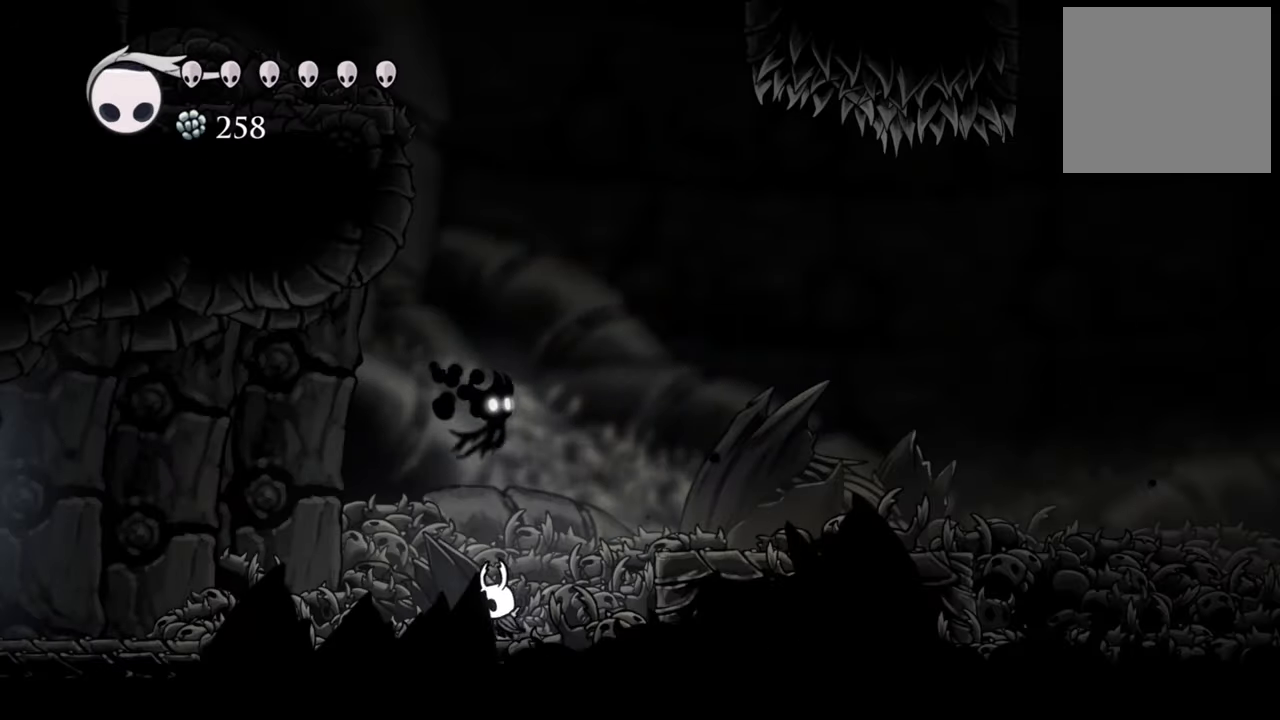
{"buttons": ["A", "DPAD_RIGHT"], "events": [[140, "DPAD_DOWN", "down"], [300, "DPAD_DOWN", "up"], [360, "DPAD_LEFT", "up"], [440, "DPAD_RIGHT", "down"], [480, "A", "down"]]}
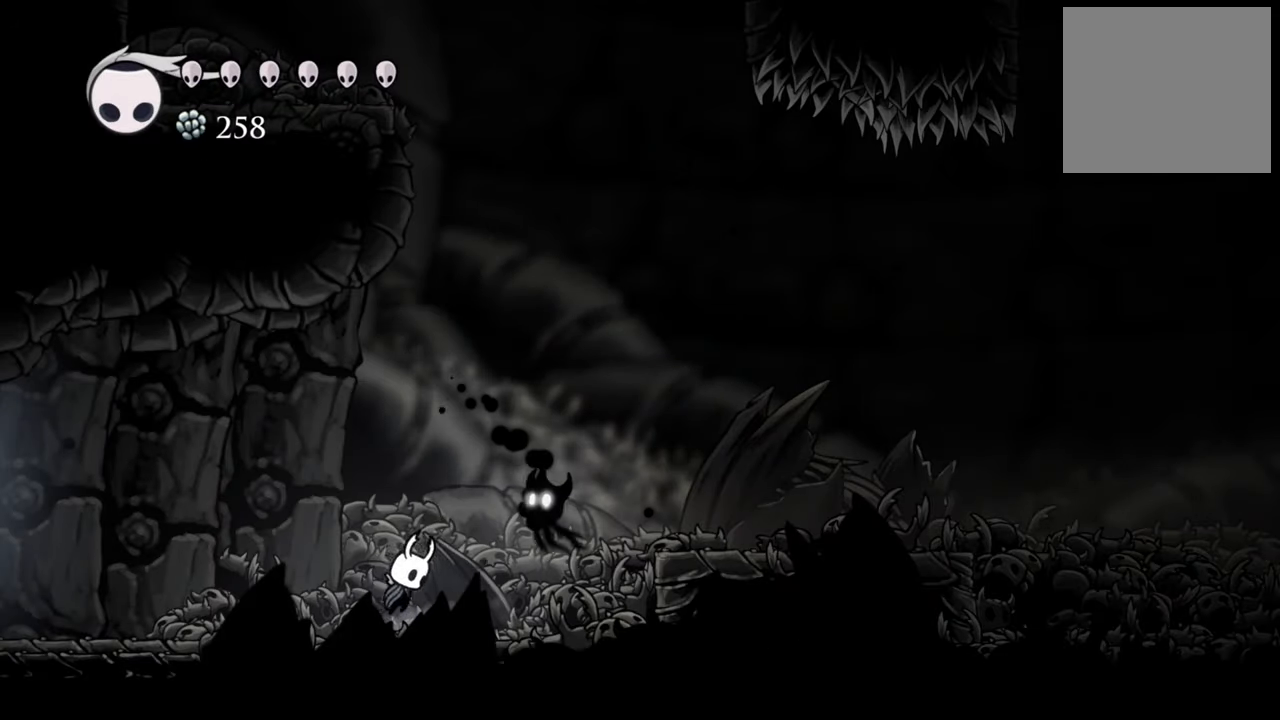
{"buttons": [], "events": [[140, "A", "up"], [140, "DPAD_RIGHT", "up"], [200, "X", "down"], [300, "X", "up"]]}
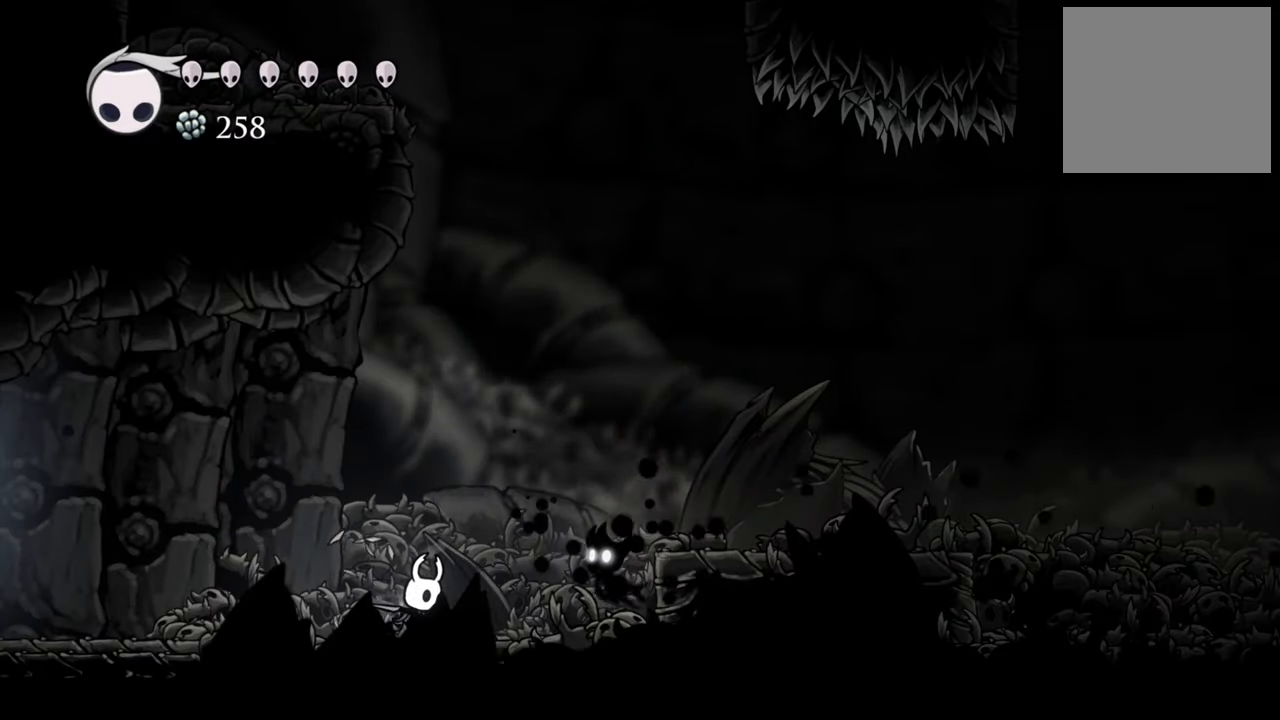
{"buttons": ["X"], "events": [[240, "DPAD_RIGHT", "down"], [400, "X", "down"], [420, "DPAD_RIGHT", "up"]]}
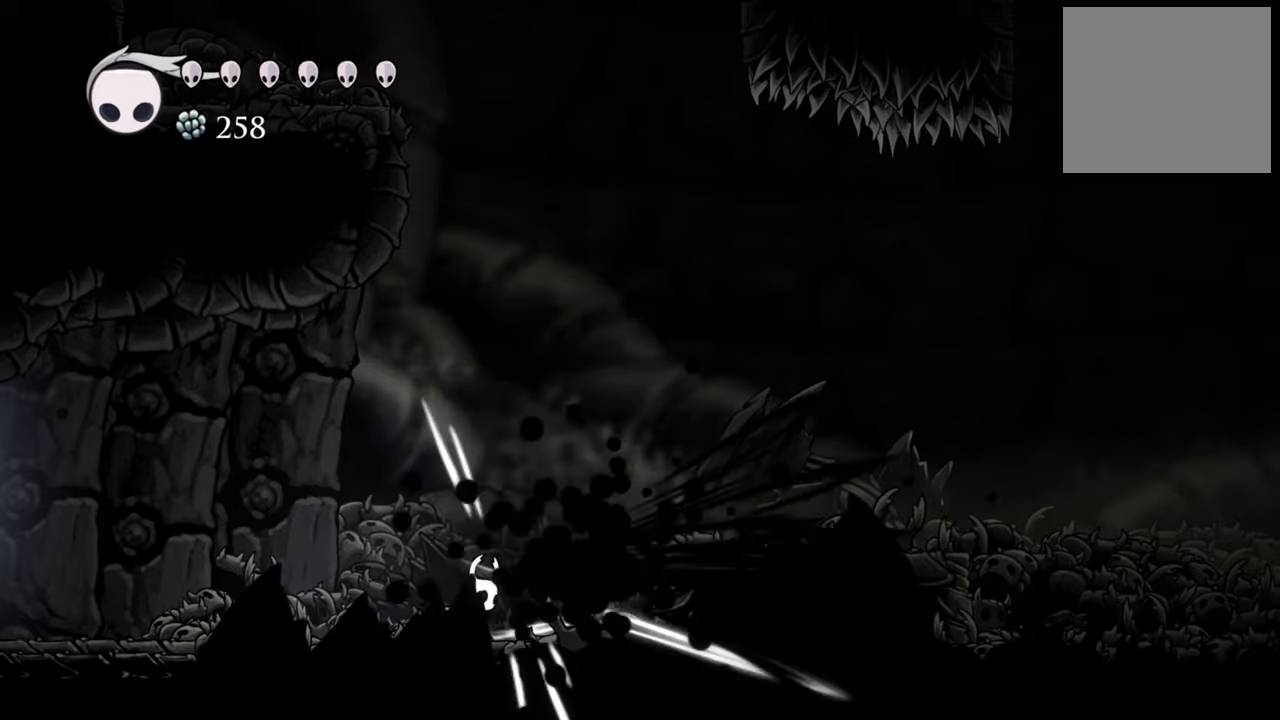
{"buttons": [], "events": [[40, "X", "up"]]}